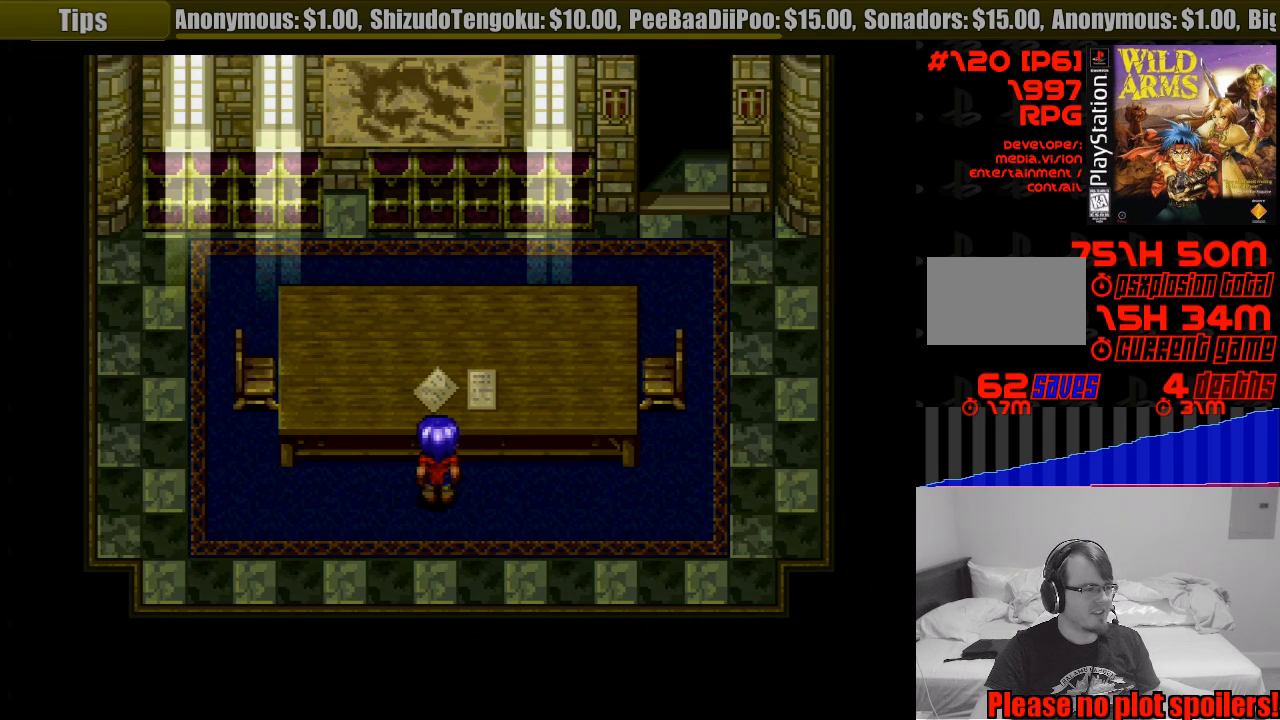
Gameplay with a controller (PlayStation layout); each line is a JSON object with the inputs held at the frame after it. "events" lists button and stick changes between this image and that frame as [ms after this image, input, new state], when the widget could be followed in between. Not read: L3 R3.
{"buttons": ["DPAD_RIGHT"], "events": [[267, "DPAD_RIGHT", "down"]]}
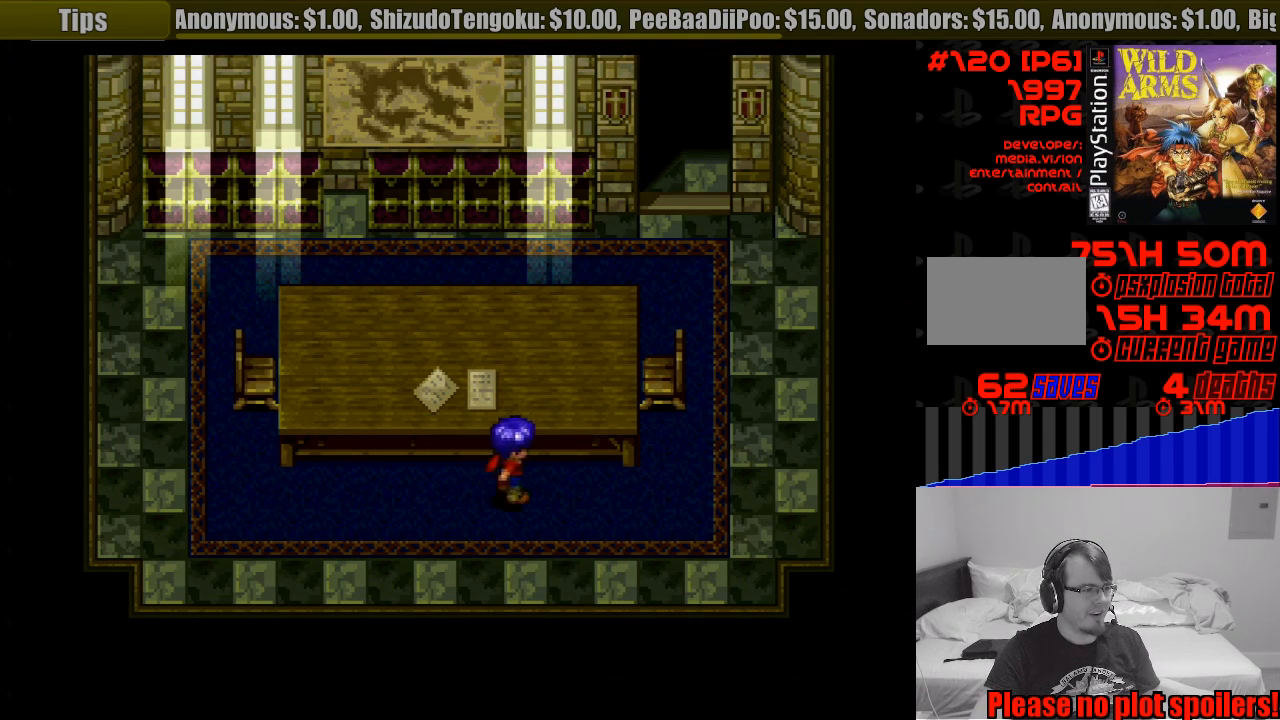
{"buttons": ["DPAD_UP"], "events": [[267, "DPAD_UP", "down"], [483, "DPAD_RIGHT", "up"]]}
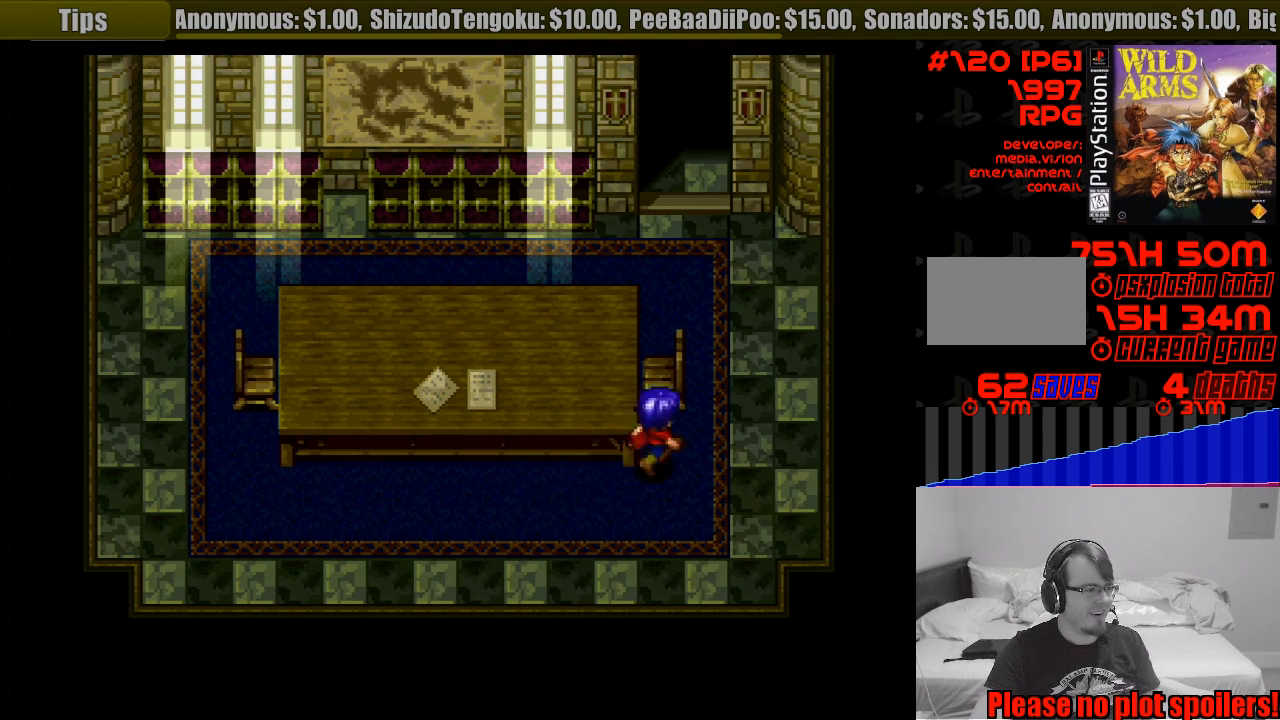
{"buttons": ["DPAD_UP"], "events": [[150, "START", "down"], [167, "START", "up"]]}
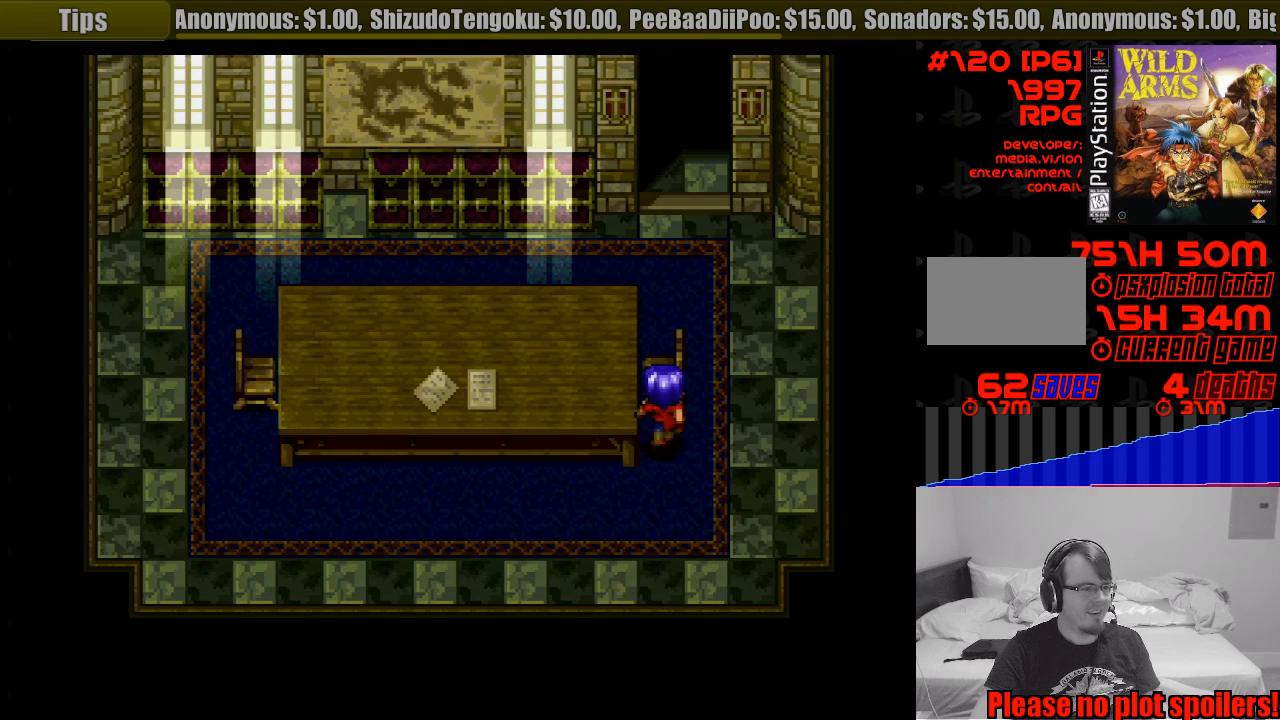
{"buttons": ["DPAD_UP"], "events": [[50, "DPAD_RIGHT", "down"], [67, "DPAD_UP", "up"], [183, "DPAD_UP", "down"], [250, "DPAD_RIGHT", "up"]]}
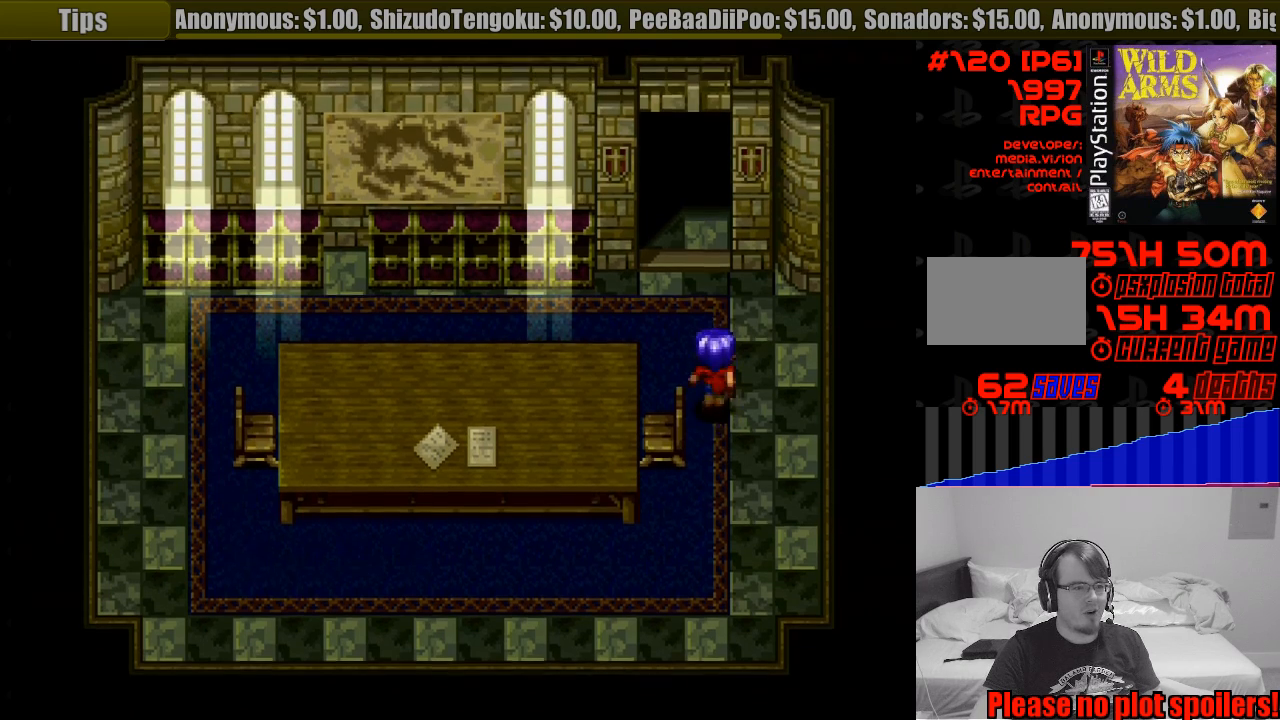
{"buttons": ["DPAD_UP"], "events": []}
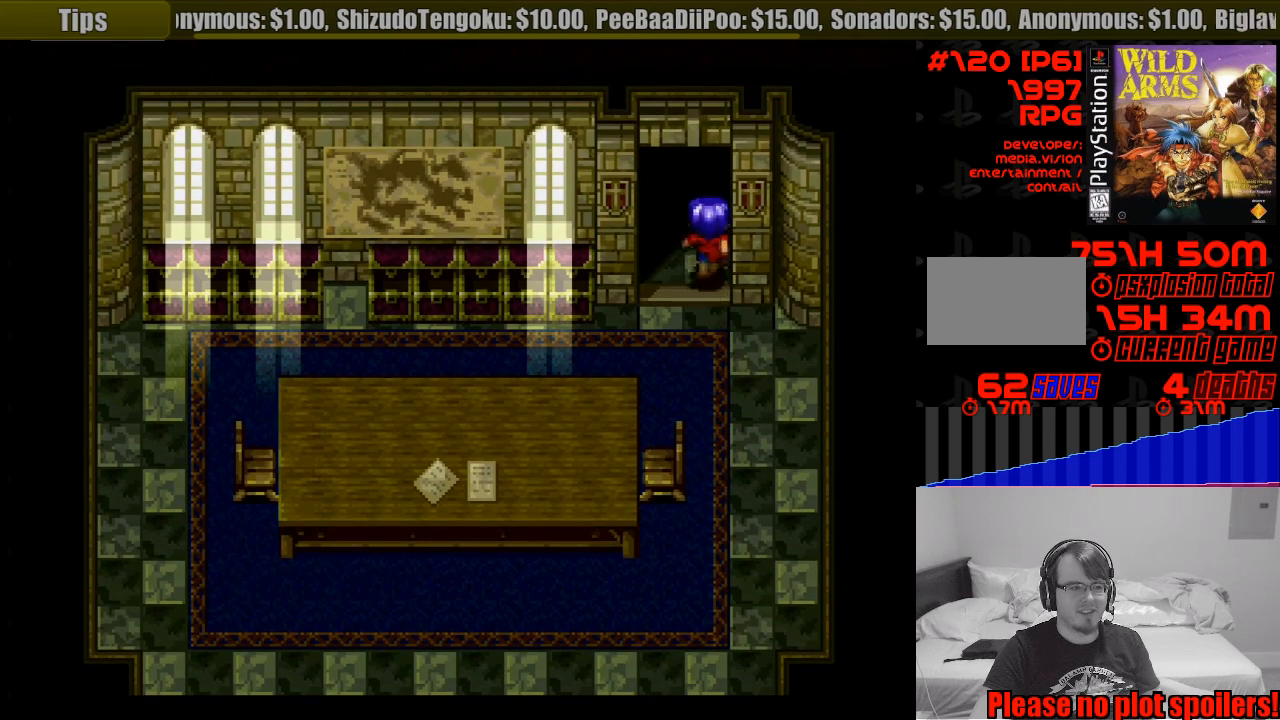
{"buttons": [], "events": [[33, "DPAD_LEFT", "down"], [183, "DPAD_LEFT", "up"], [367, "DPAD_UP", "up"]]}
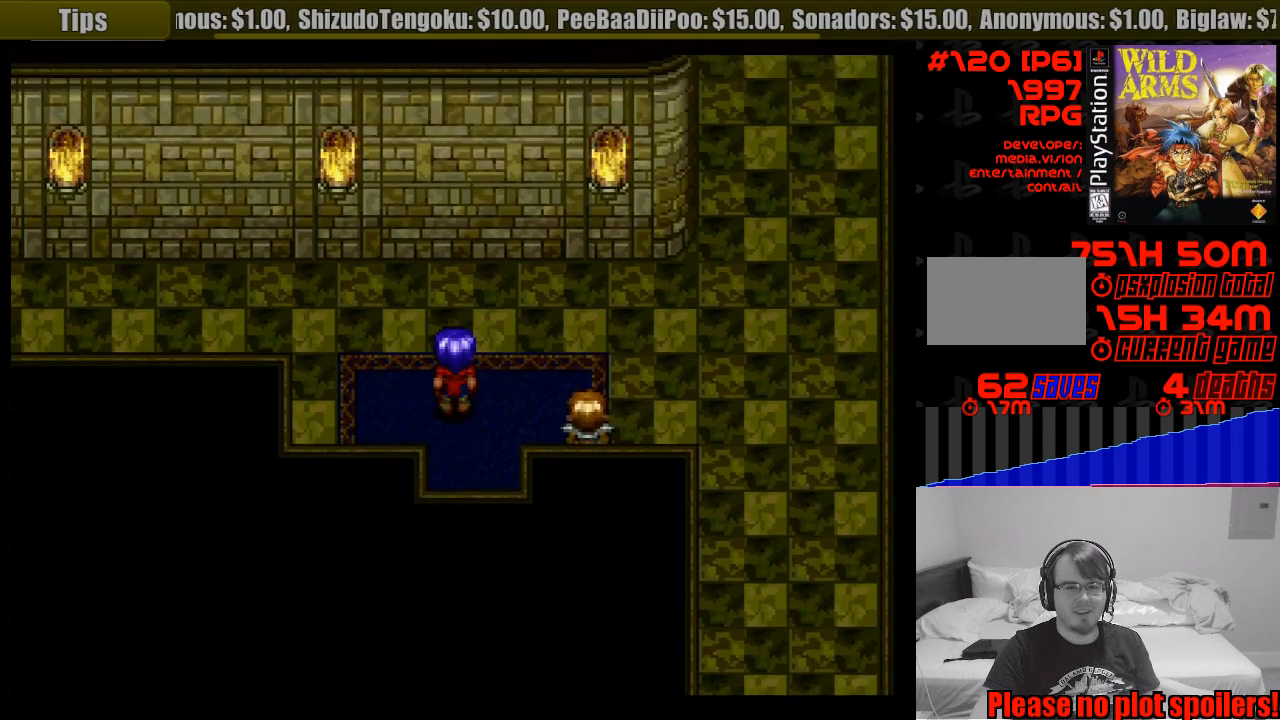
{"buttons": ["DPAD_RIGHT"], "events": [[267, "DPAD_UP", "down"], [367, "DPAD_RIGHT", "down"], [383, "DPAD_UP", "up"]]}
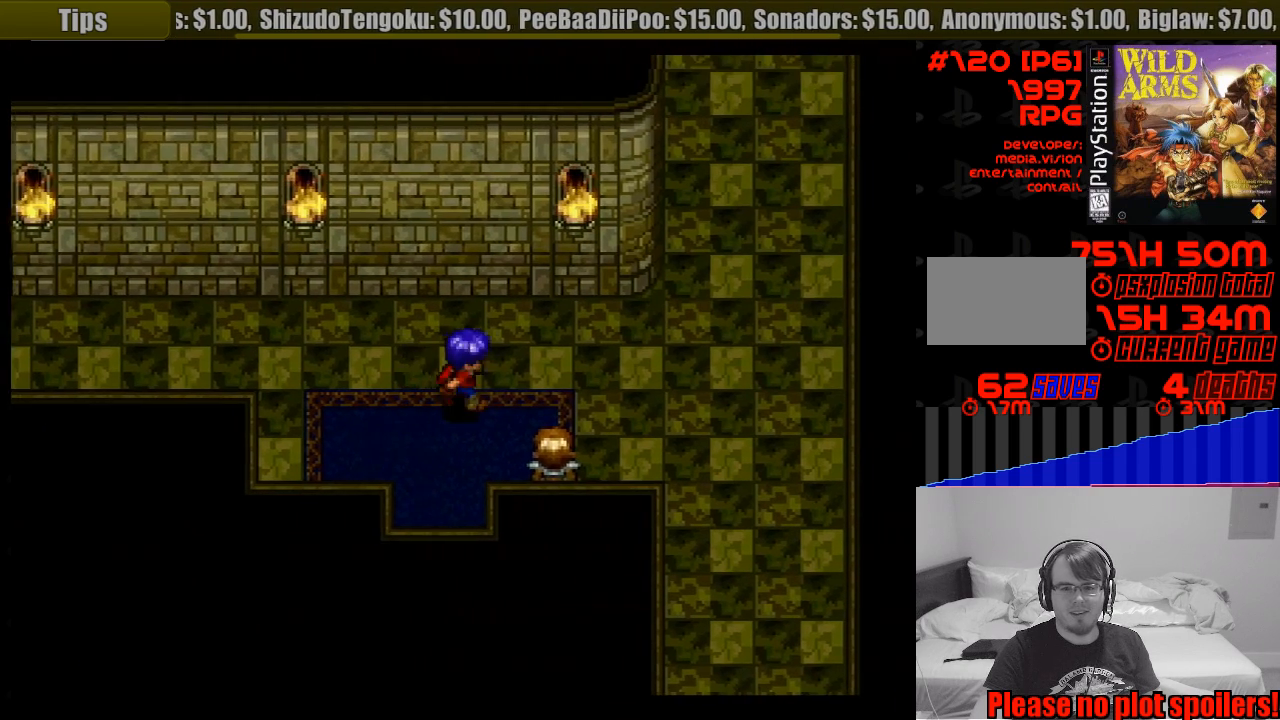
{"buttons": ["DPAD_RIGHT"], "events": []}
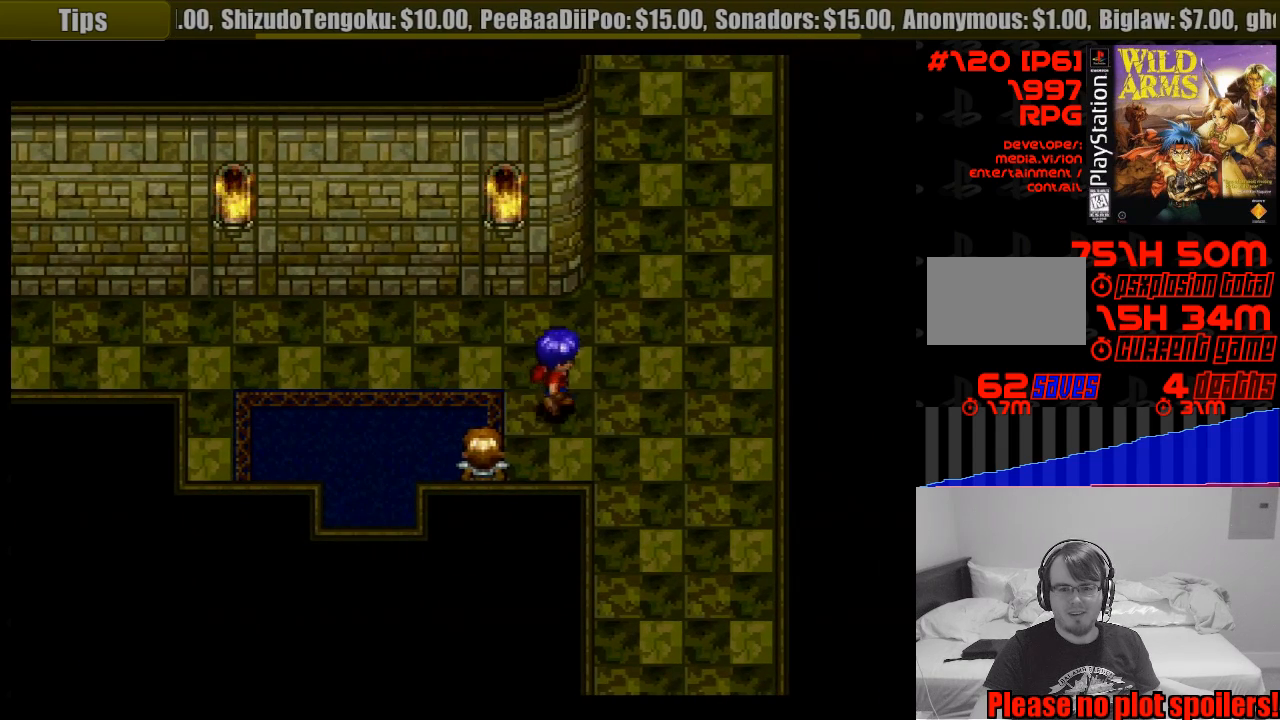
{"buttons": ["CROSS", "DPAD_DOWN"], "events": [[183, "DPAD_DOWN", "down"], [250, "DPAD_RIGHT", "up"], [283, "CROSS", "down"]]}
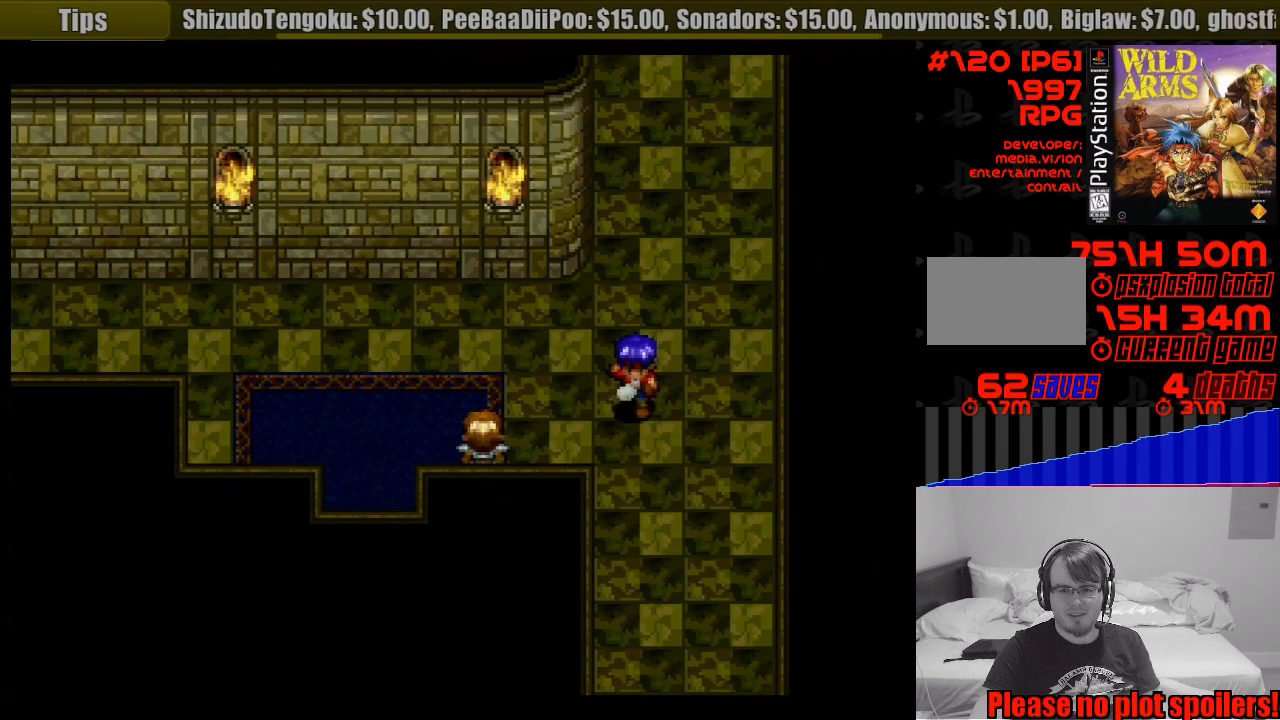
{"buttons": ["CROSS", "DPAD_DOWN"], "events": []}
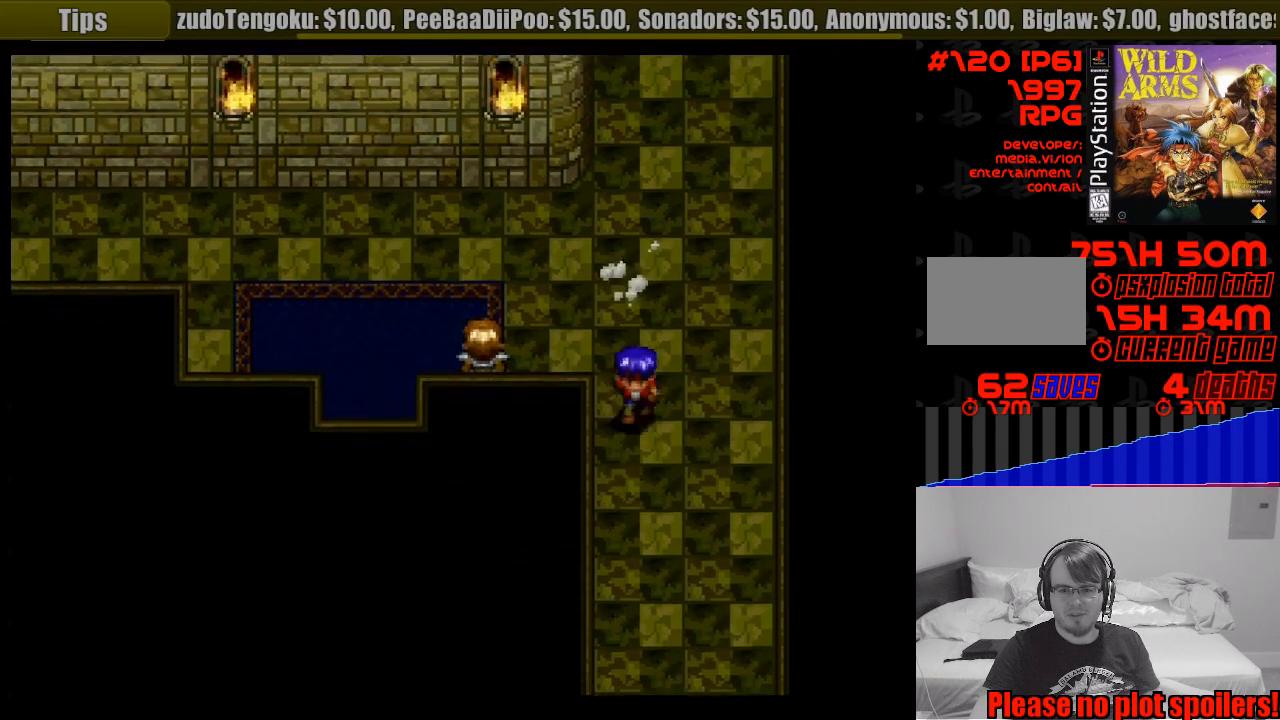
{"buttons": ["CROSS", "DPAD_DOWN"], "events": []}
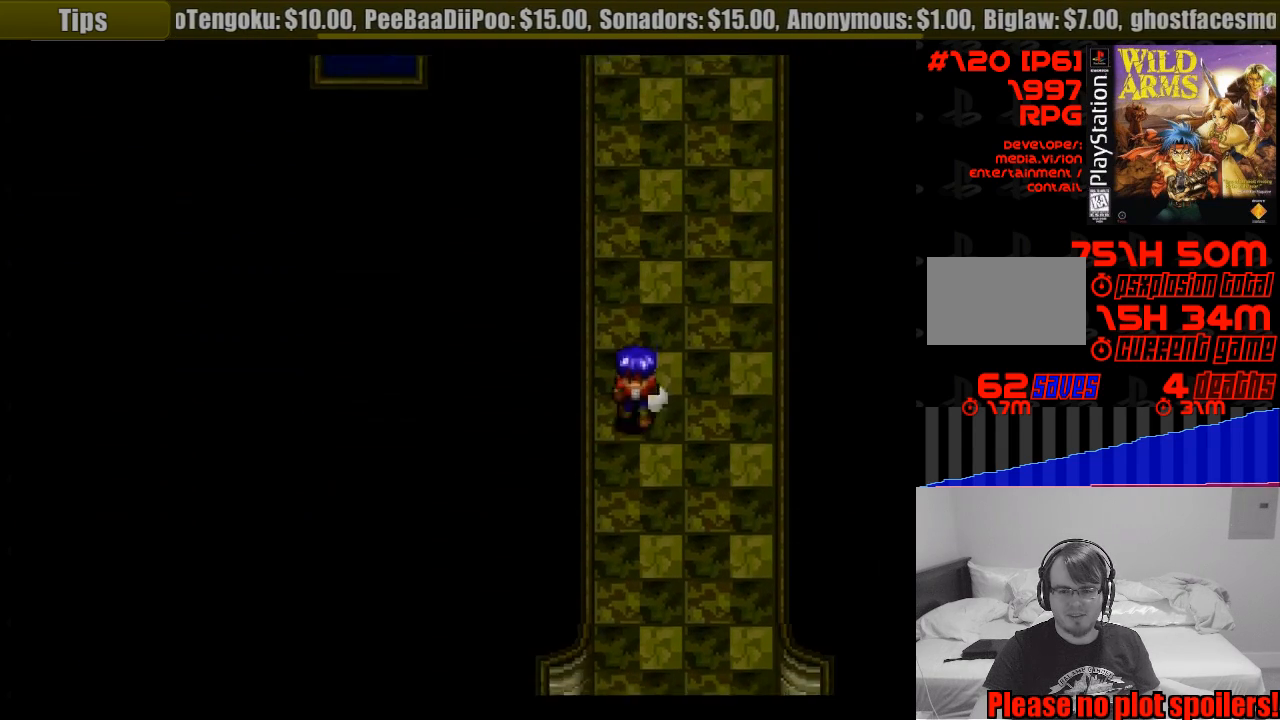
{"buttons": ["CROSS", "DPAD_DOWN"], "events": [[417, "DPAD_DOWN", "up"], [433, "DPAD_DOWN", "down"]]}
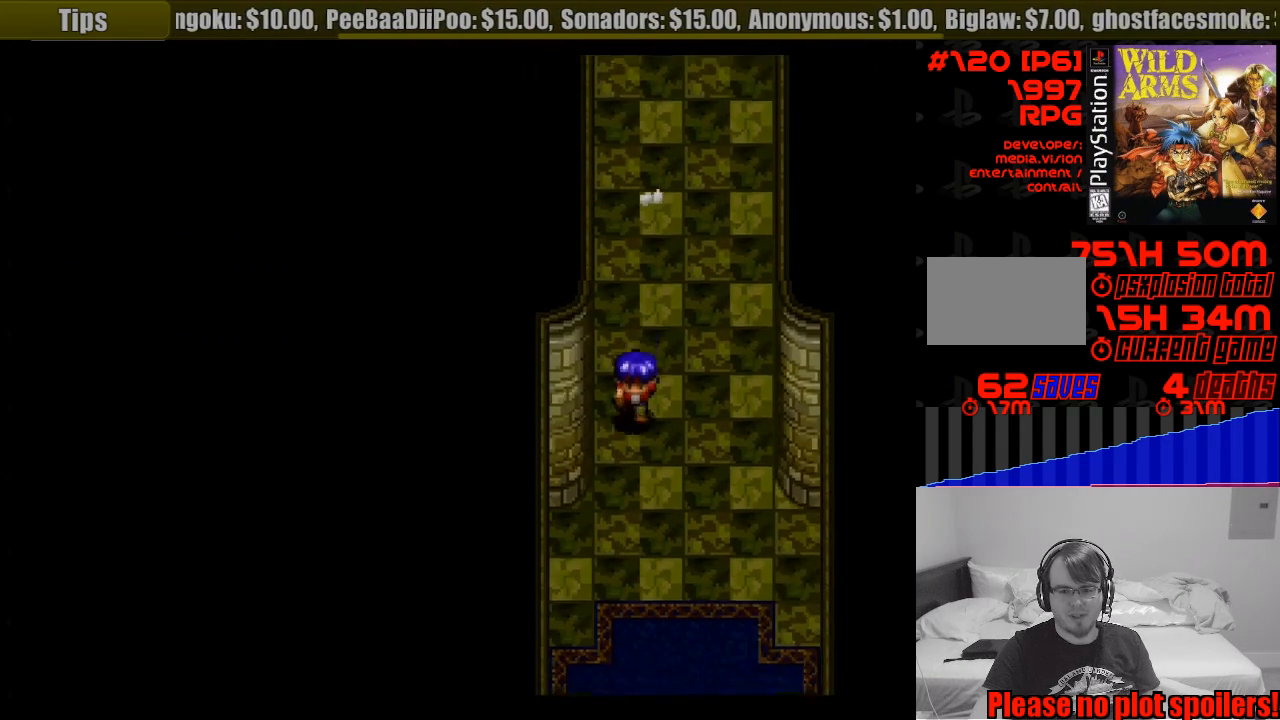
{"buttons": [], "events": [[350, "DPAD_DOWN", "up"], [417, "CROSS", "up"]]}
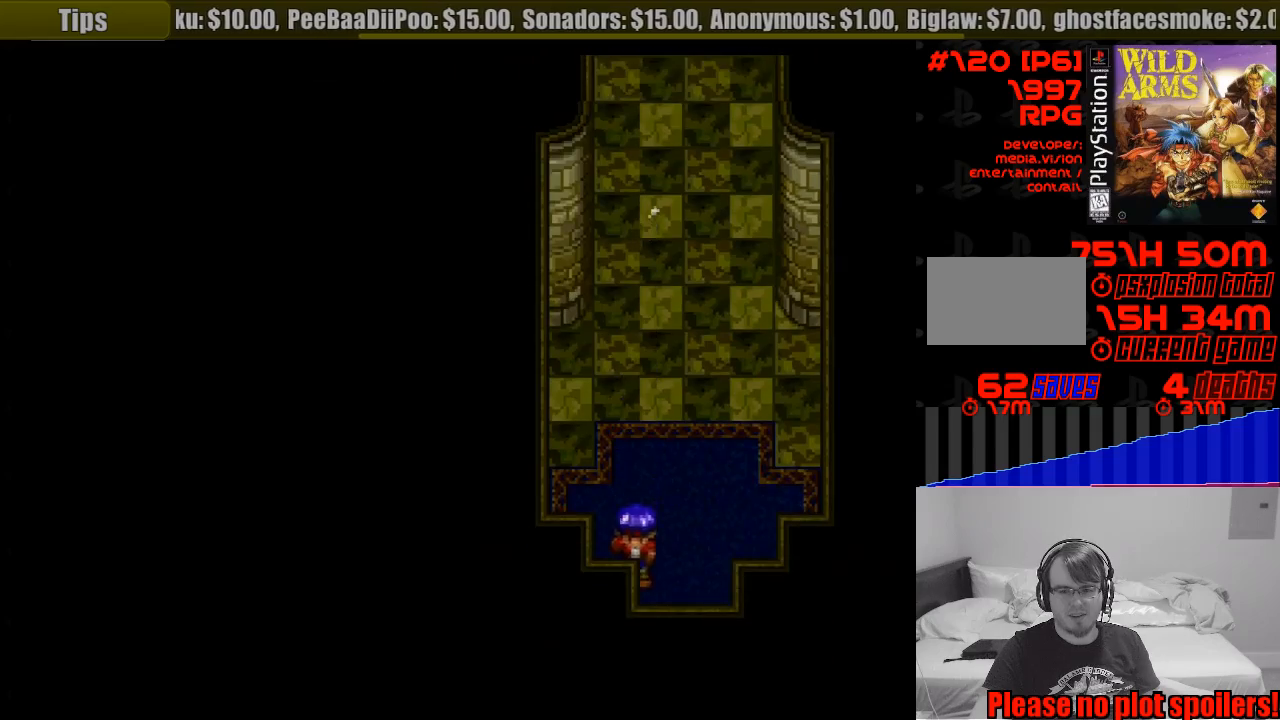
{"buttons": ["DPAD_DOWN"], "events": [[150, "DPAD_DOWN", "down"]]}
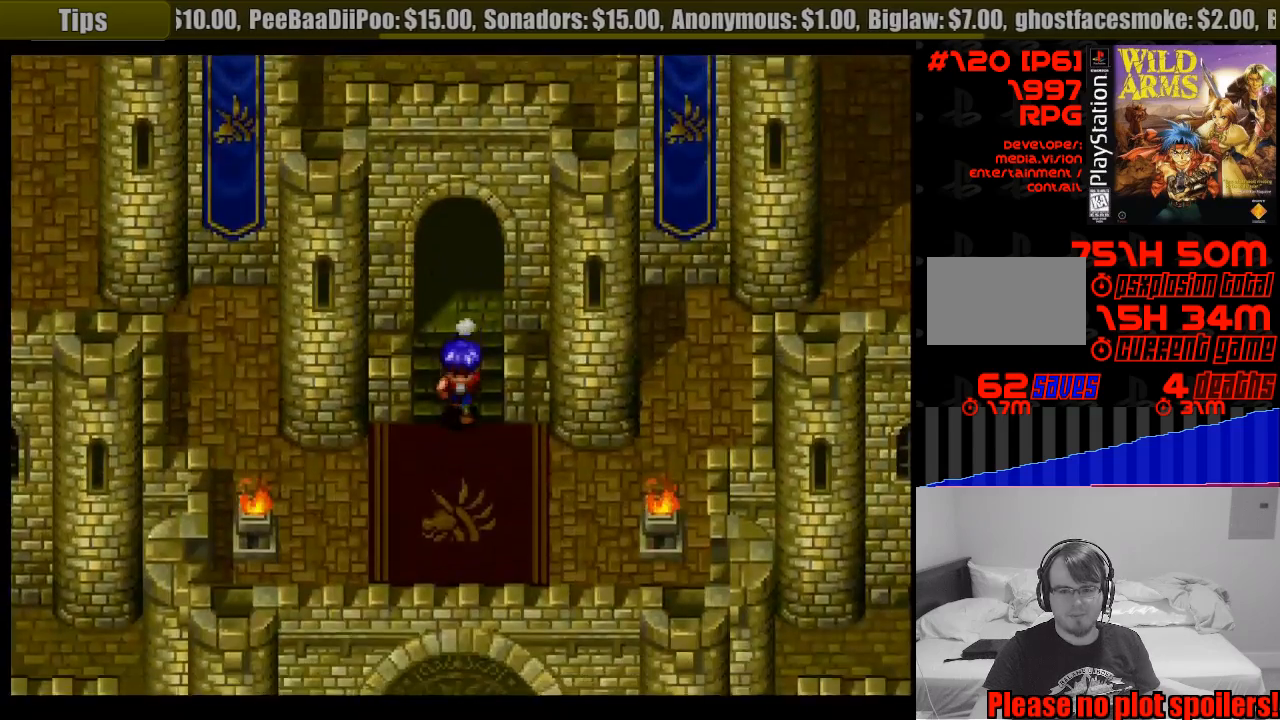
{"buttons": ["DPAD_LEFT"], "events": [[283, "DPAD_DOWN", "up"], [283, "DPAD_LEFT", "down"]]}
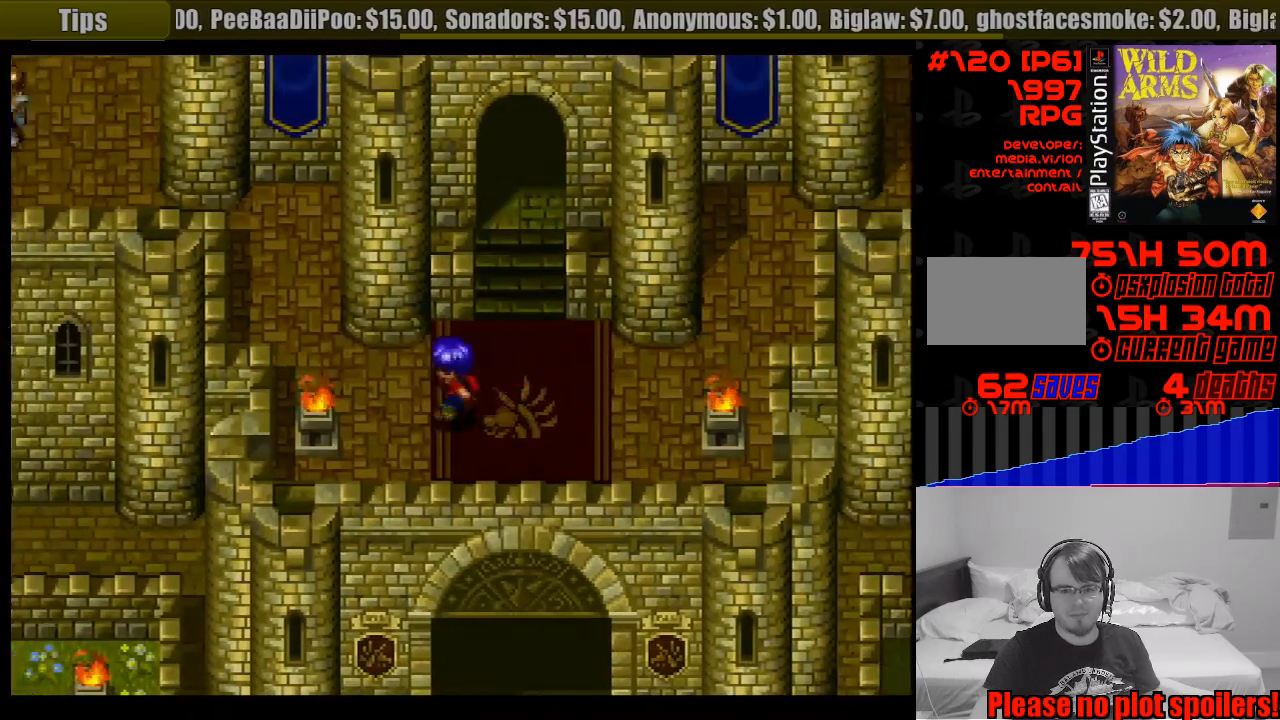
{"buttons": ["DPAD_RIGHT"], "events": [[183, "DPAD_UP", "down"], [217, "DPAD_LEFT", "up"], [233, "DPAD_UP", "up"], [267, "DPAD_RIGHT", "down"]]}
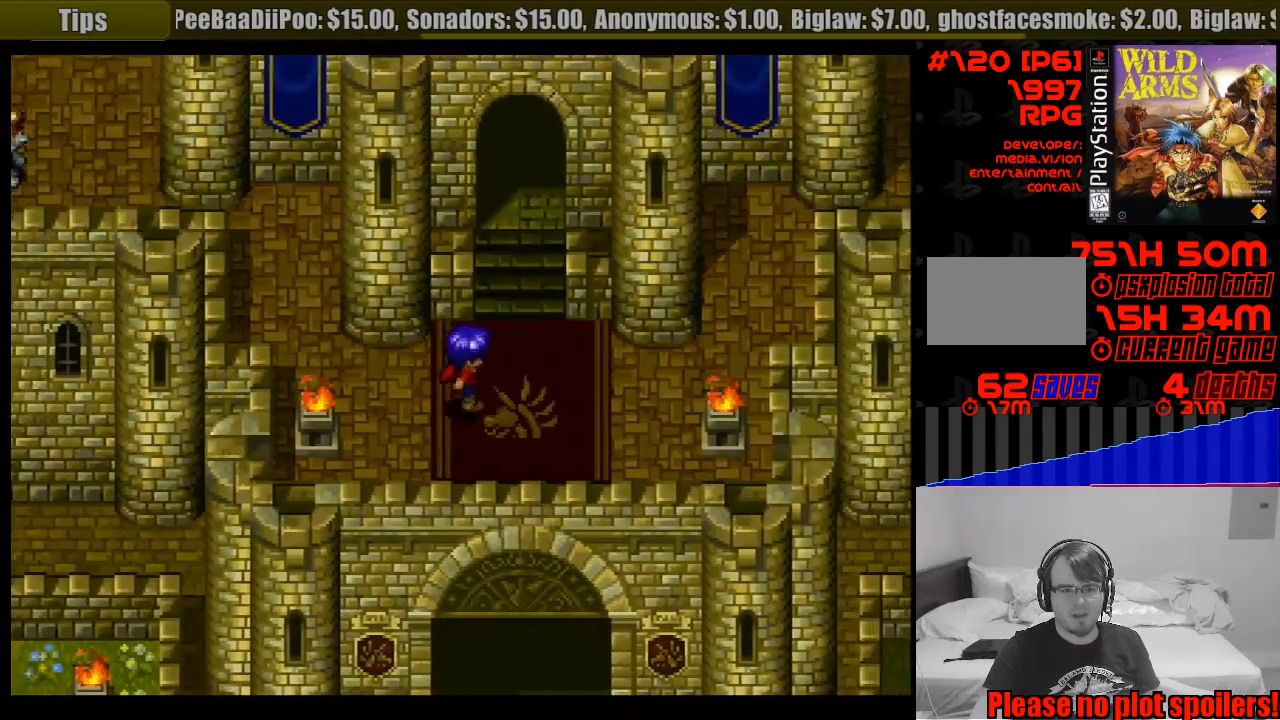
{"buttons": ["DPAD_UP"], "events": [[33, "DPAD_UP", "down"], [217, "DPAD_RIGHT", "up"]]}
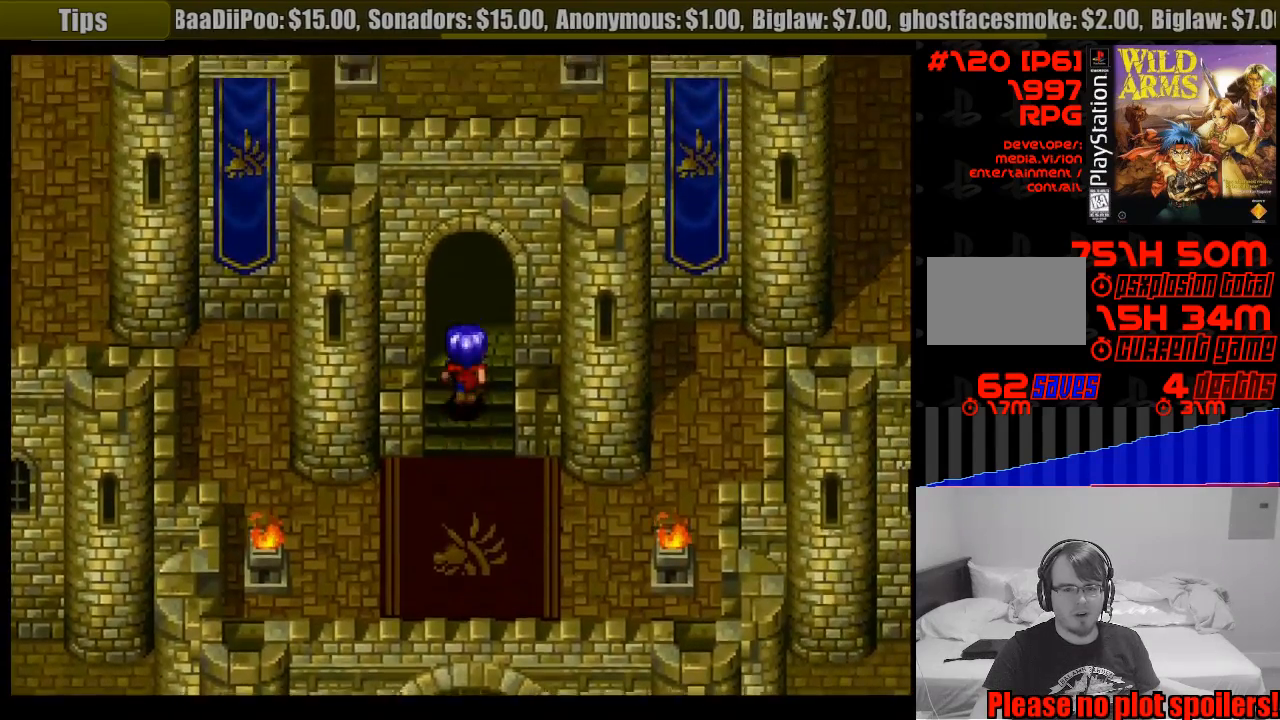
{"buttons": ["DPAD_UP"], "events": []}
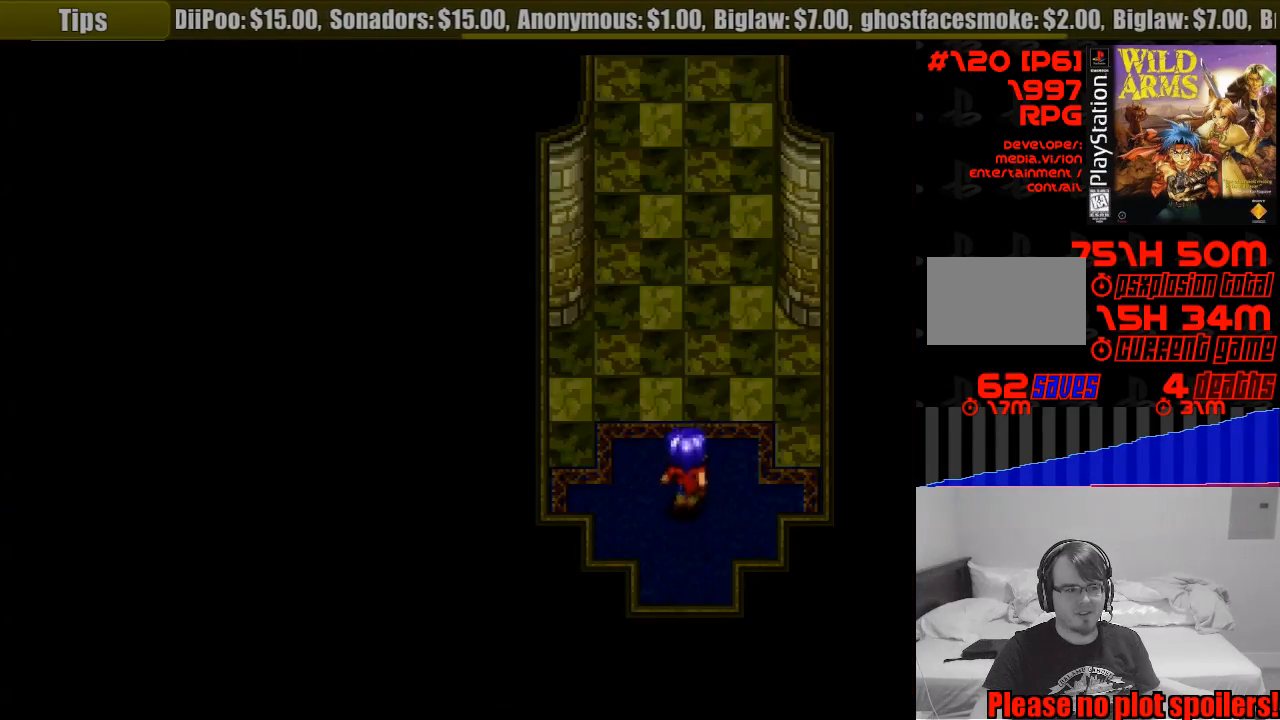
{"buttons": ["CROSS", "DPAD_UP"], "events": [[200, "CROSS", "down"]]}
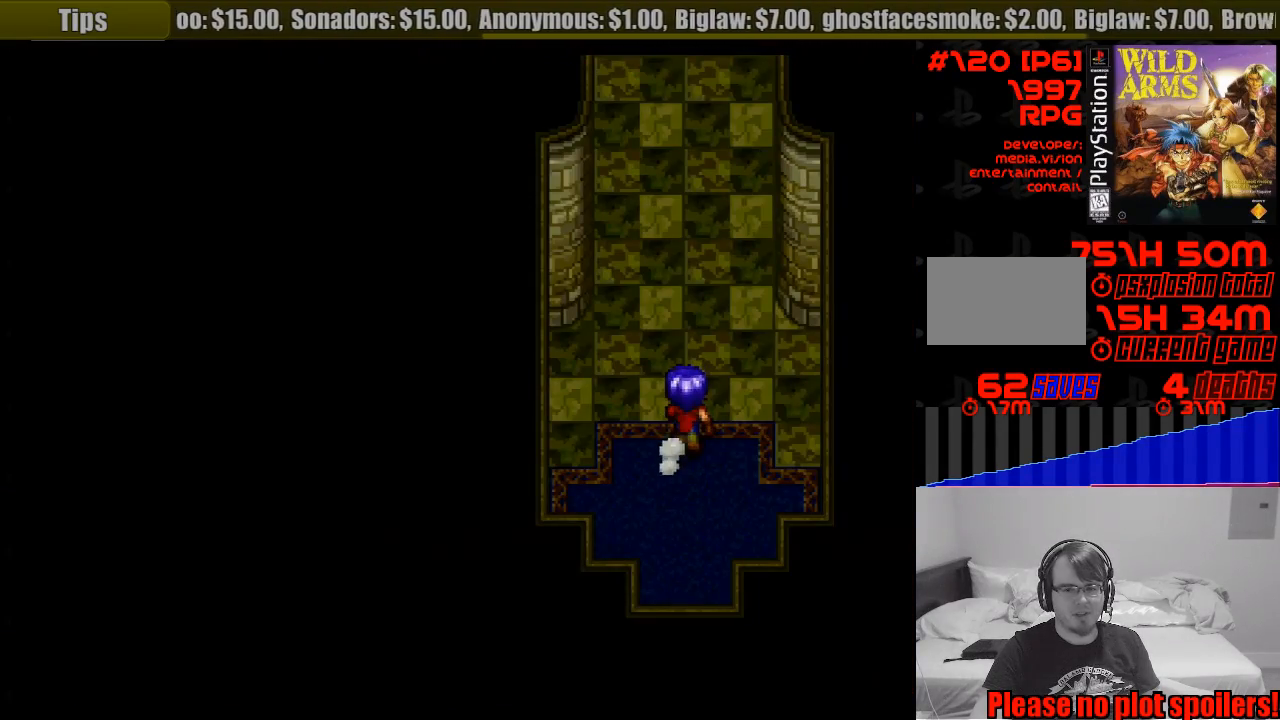
{"buttons": ["CROSS", "DPAD_UP"], "events": []}
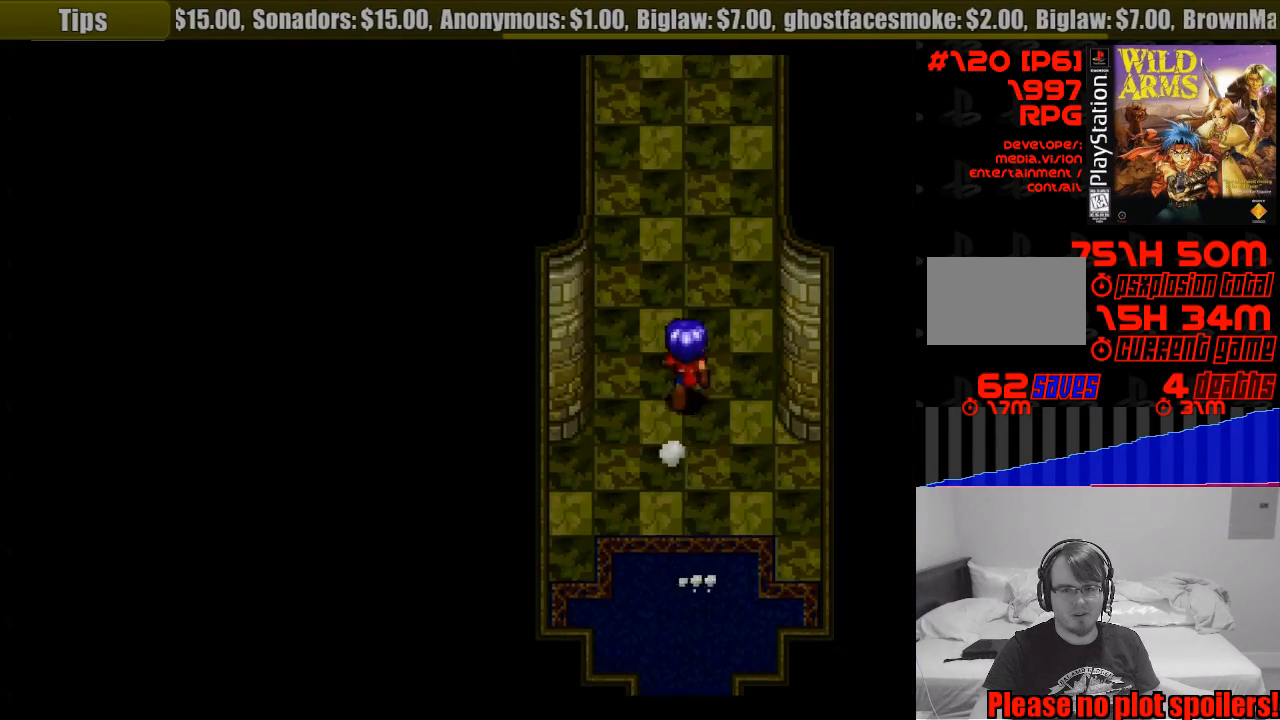
{"buttons": ["CROSS", "DPAD_UP"], "events": []}
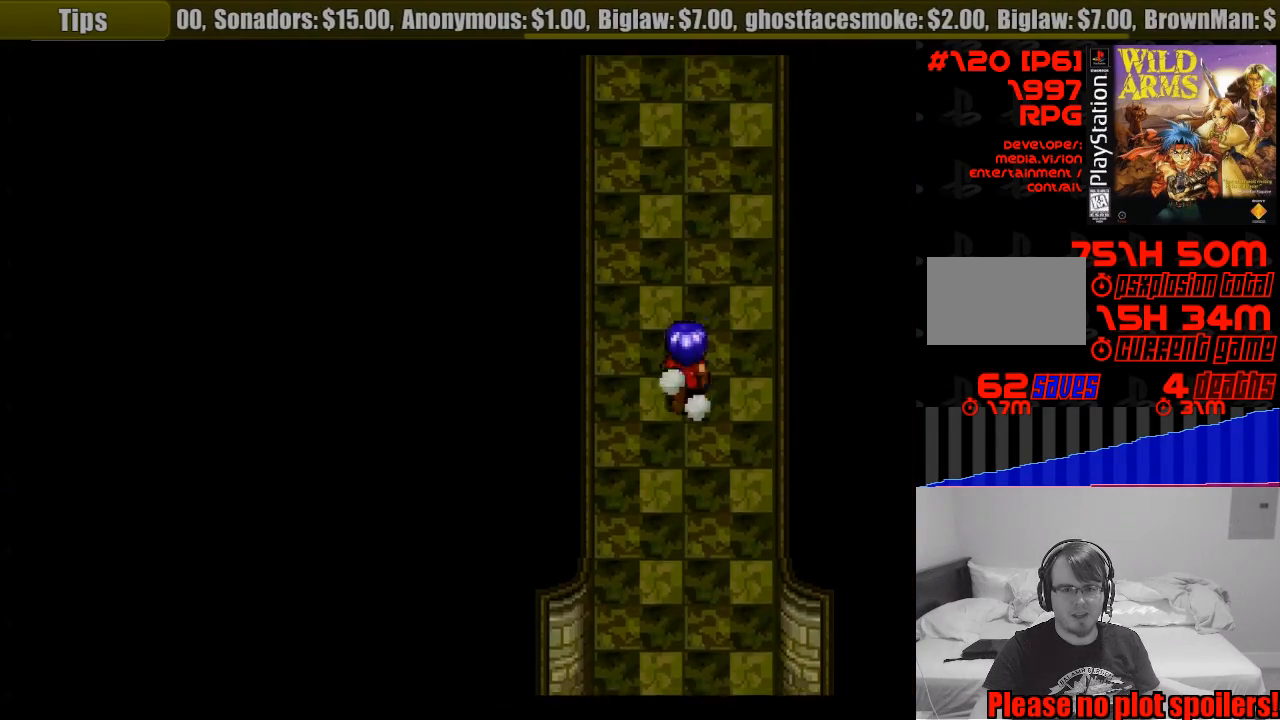
{"buttons": ["CROSS", "DPAD_UP"], "events": []}
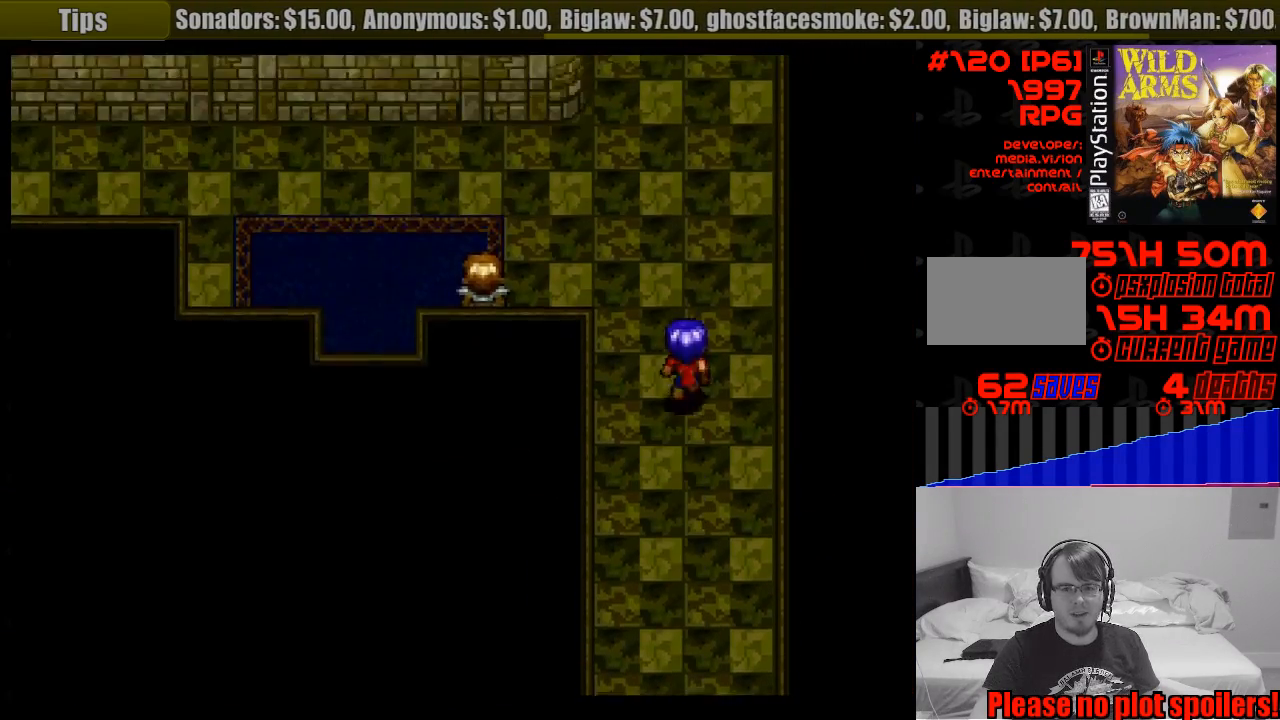
{"buttons": ["CROSS", "DPAD_UP"], "events": []}
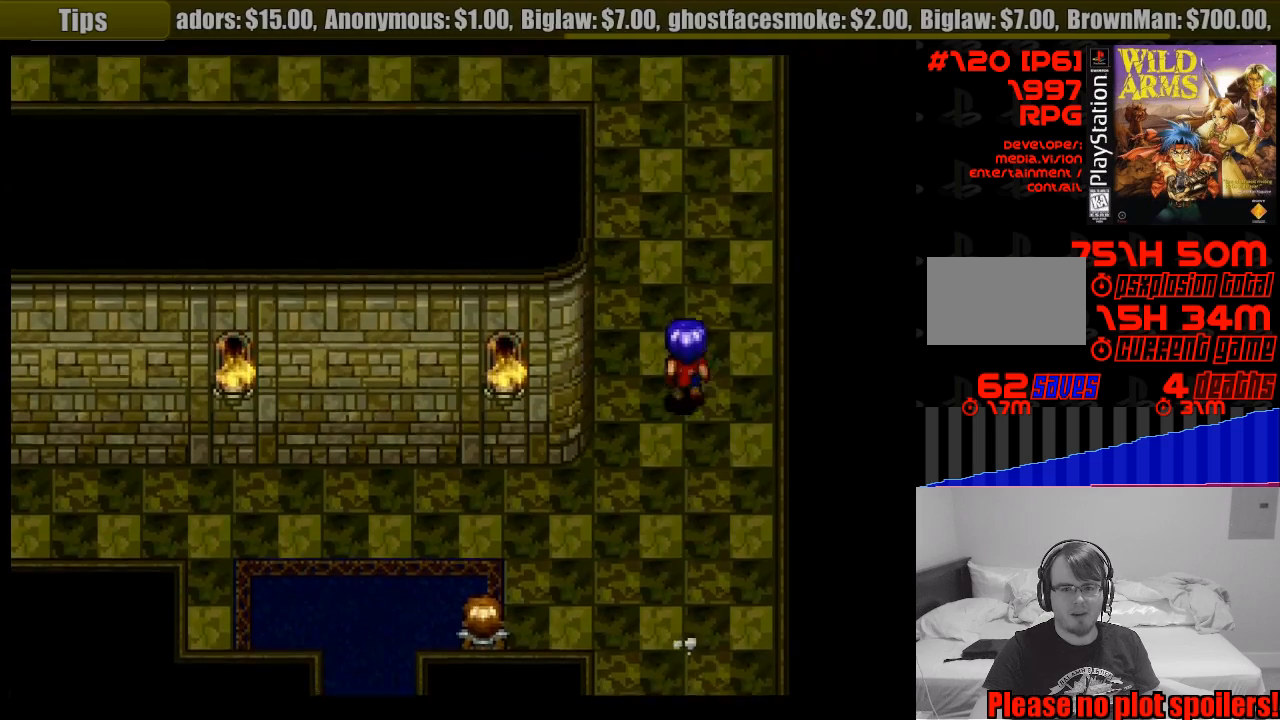
{"buttons": [], "events": [[367, "CROSS", "up"], [367, "DPAD_UP", "up"]]}
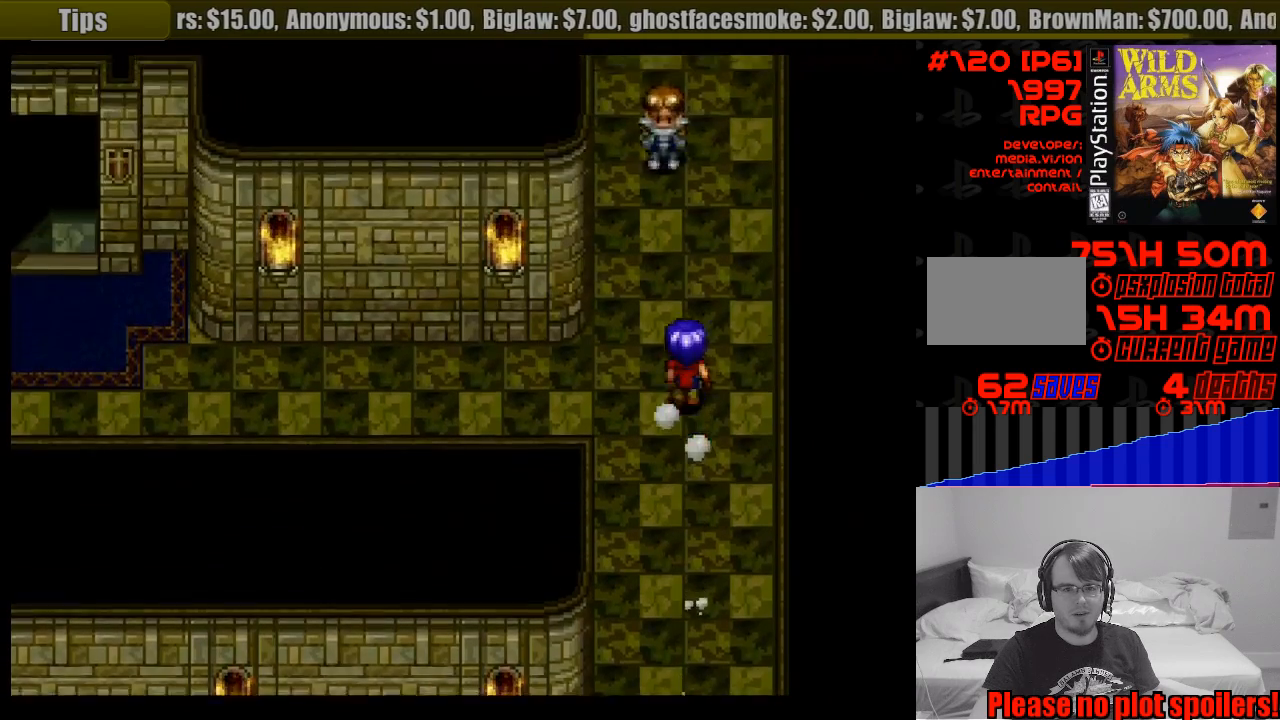
{"buttons": ["DPAD_DOWN"], "events": [[83, "CROSS", "down"], [83, "DPAD_LEFT", "down"], [250, "DPAD_DOWN", "down"], [350, "DPAD_LEFT", "up"], [417, "CROSS", "up"]]}